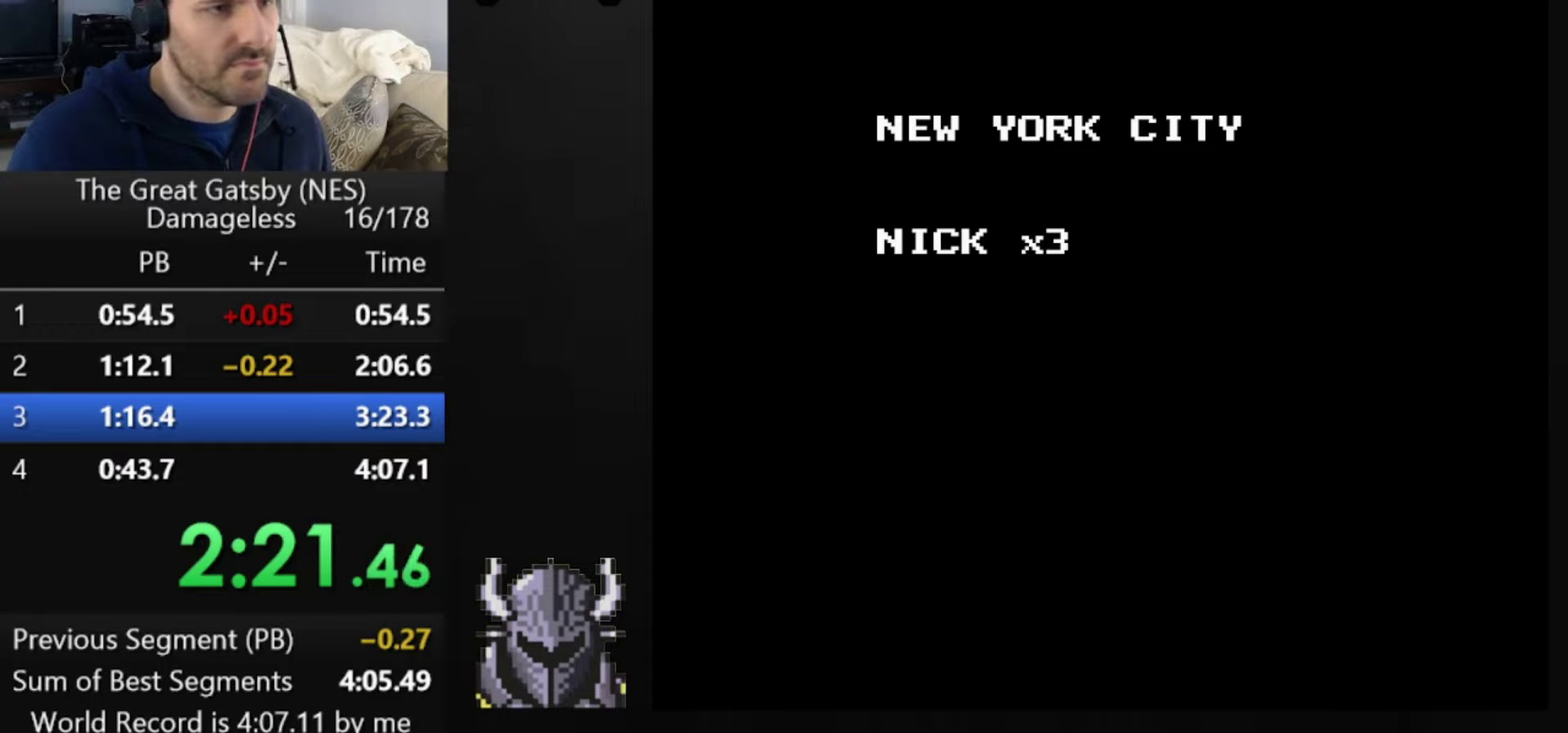
Gameplay with a controller (Xbox layout); each line is a JSON object with the inputs held at the frame after it. "events" lists button and stick changes between this image and that frame as [ms after this image, input, new state], when the widget could be followed in between. Not read: L3 R3 left_stick right_stick.
{"buttons": ["DPAD_RIGHT"], "events": [[320, "DPAD_RIGHT", "down"]]}
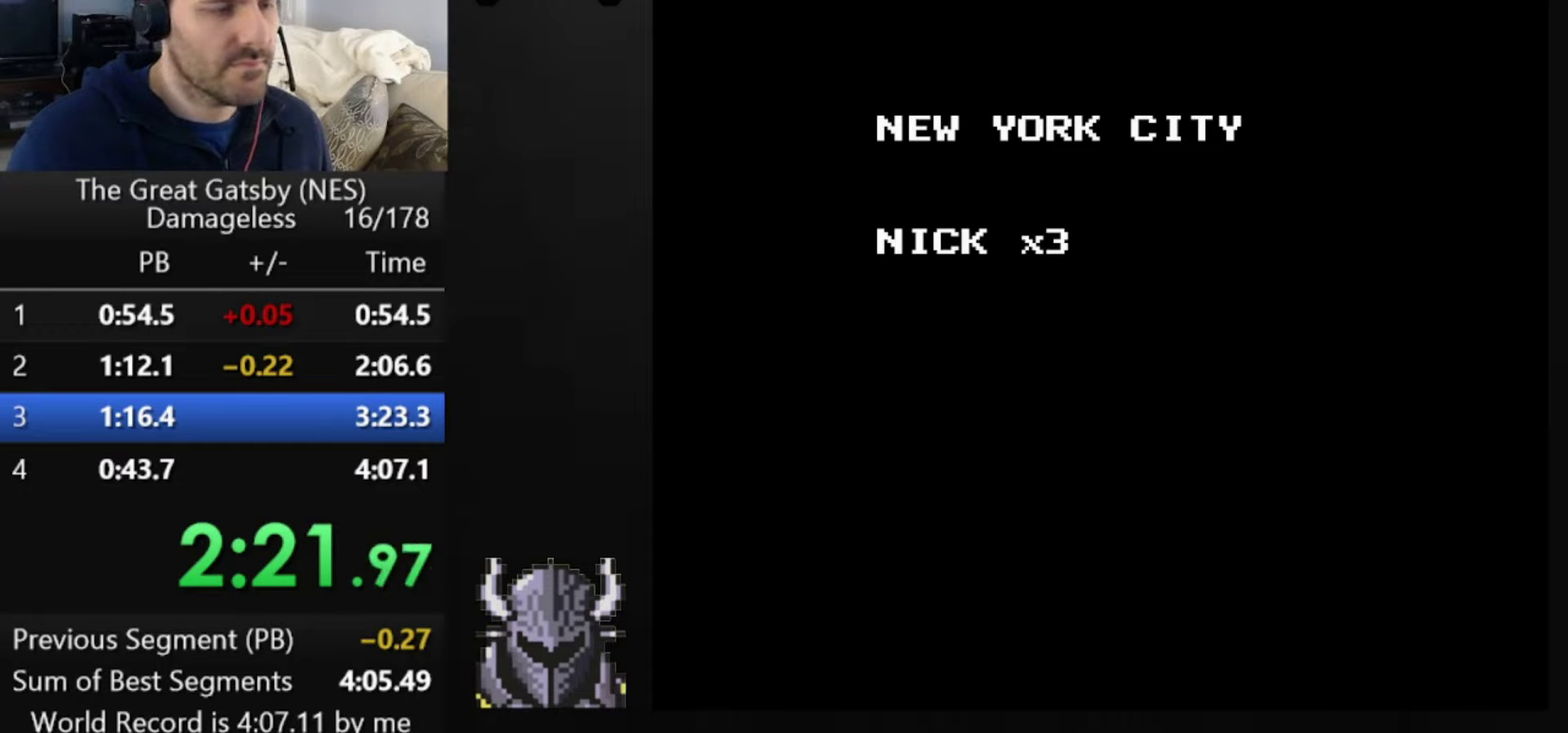
{"buttons": ["DPAD_RIGHT"], "events": []}
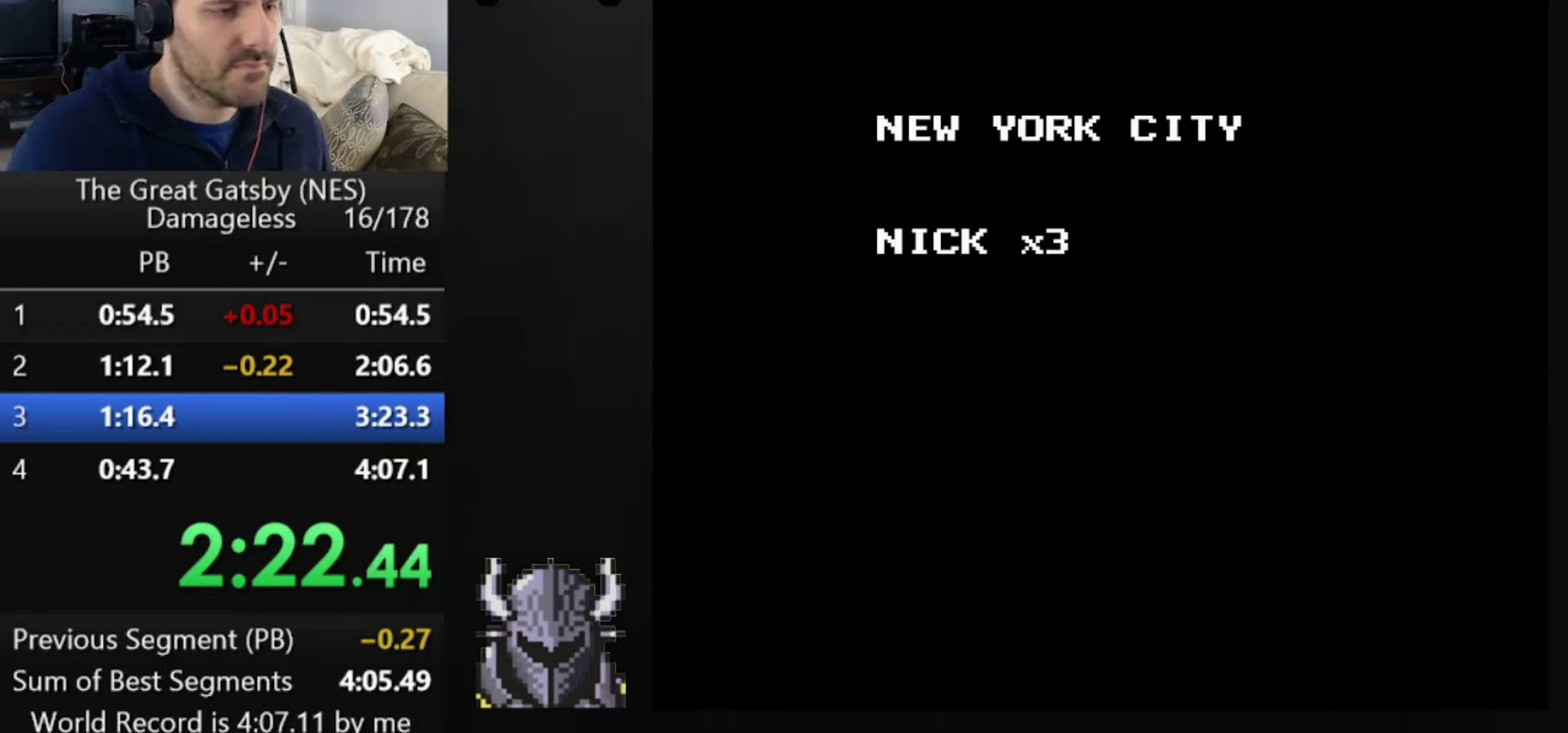
{"buttons": ["DPAD_RIGHT"], "events": []}
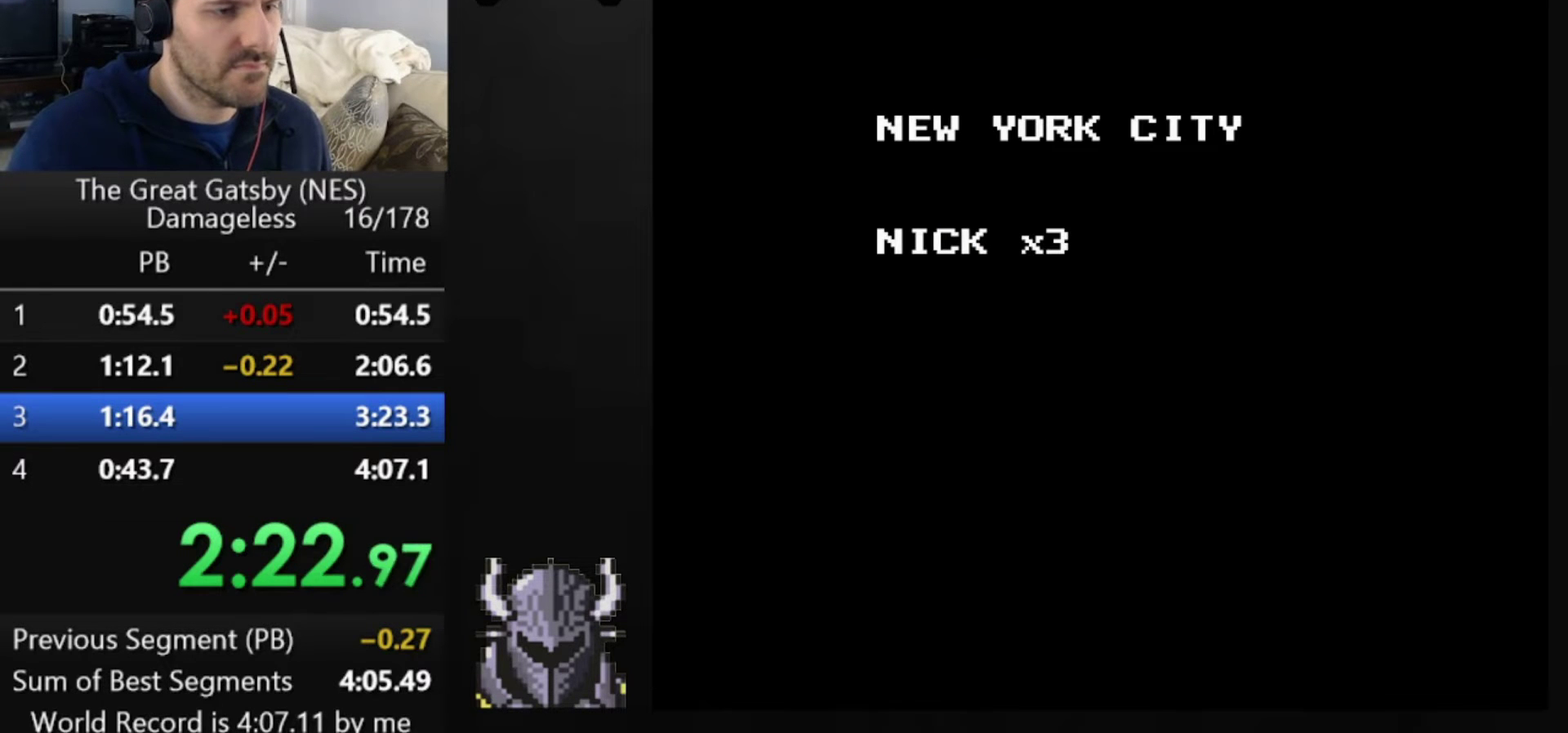
{"buttons": ["DPAD_RIGHT"], "events": []}
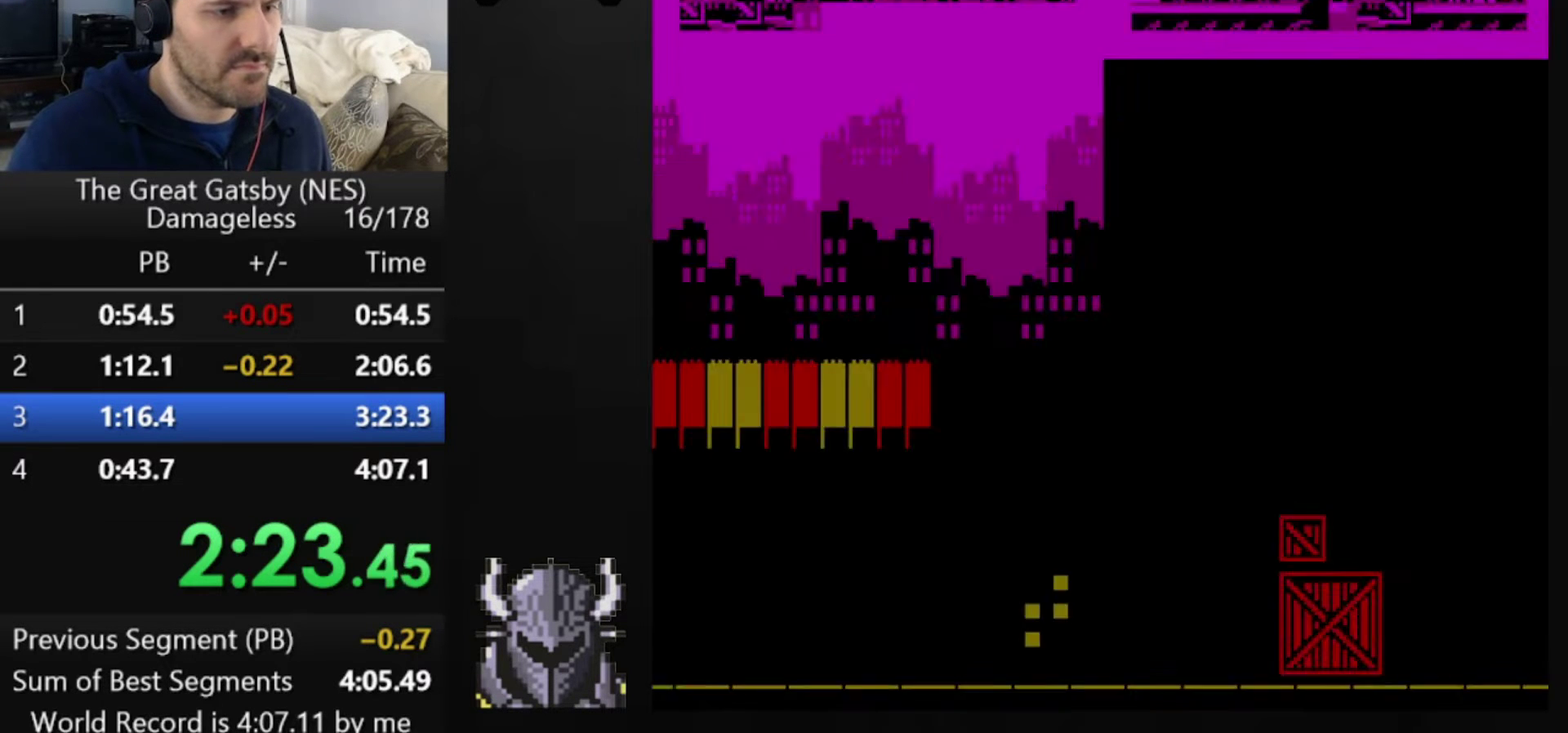
{"buttons": ["DPAD_RIGHT"], "events": []}
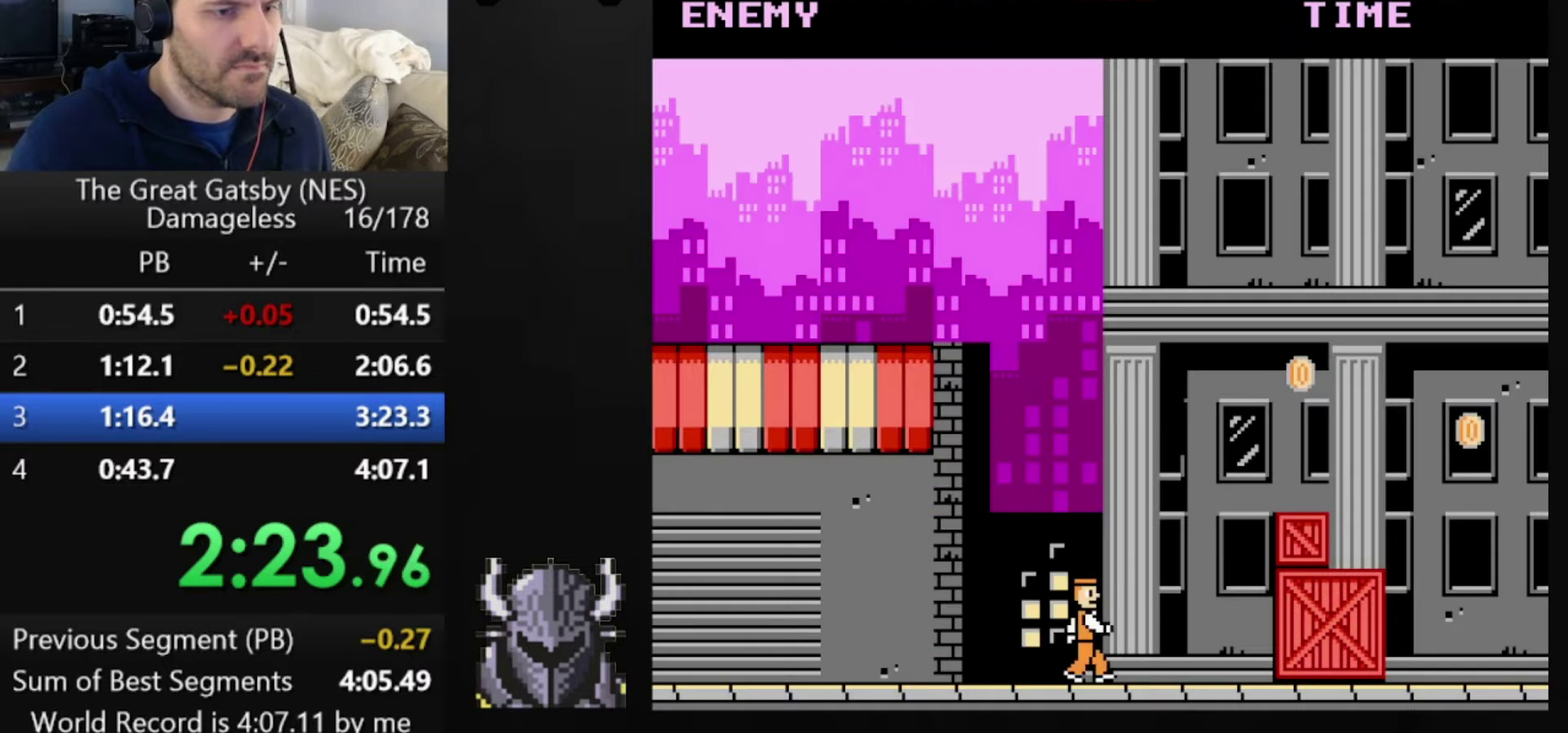
{"buttons": ["DPAD_RIGHT"], "events": [[160, "B", "down"], [440, "B", "up"]]}
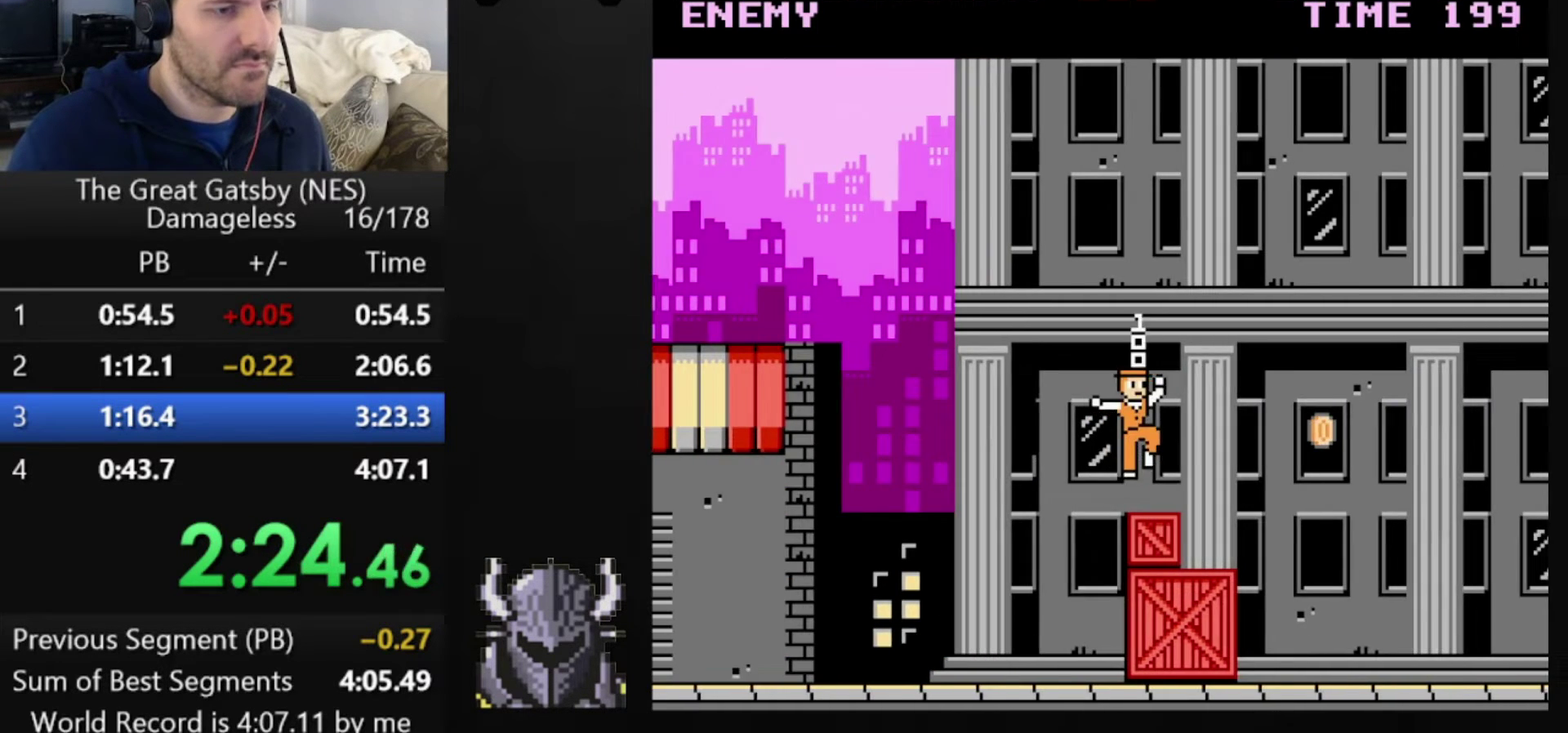
{"buttons": ["DPAD_RIGHT"], "events": [[360, "A", "down"], [480, "A", "up"]]}
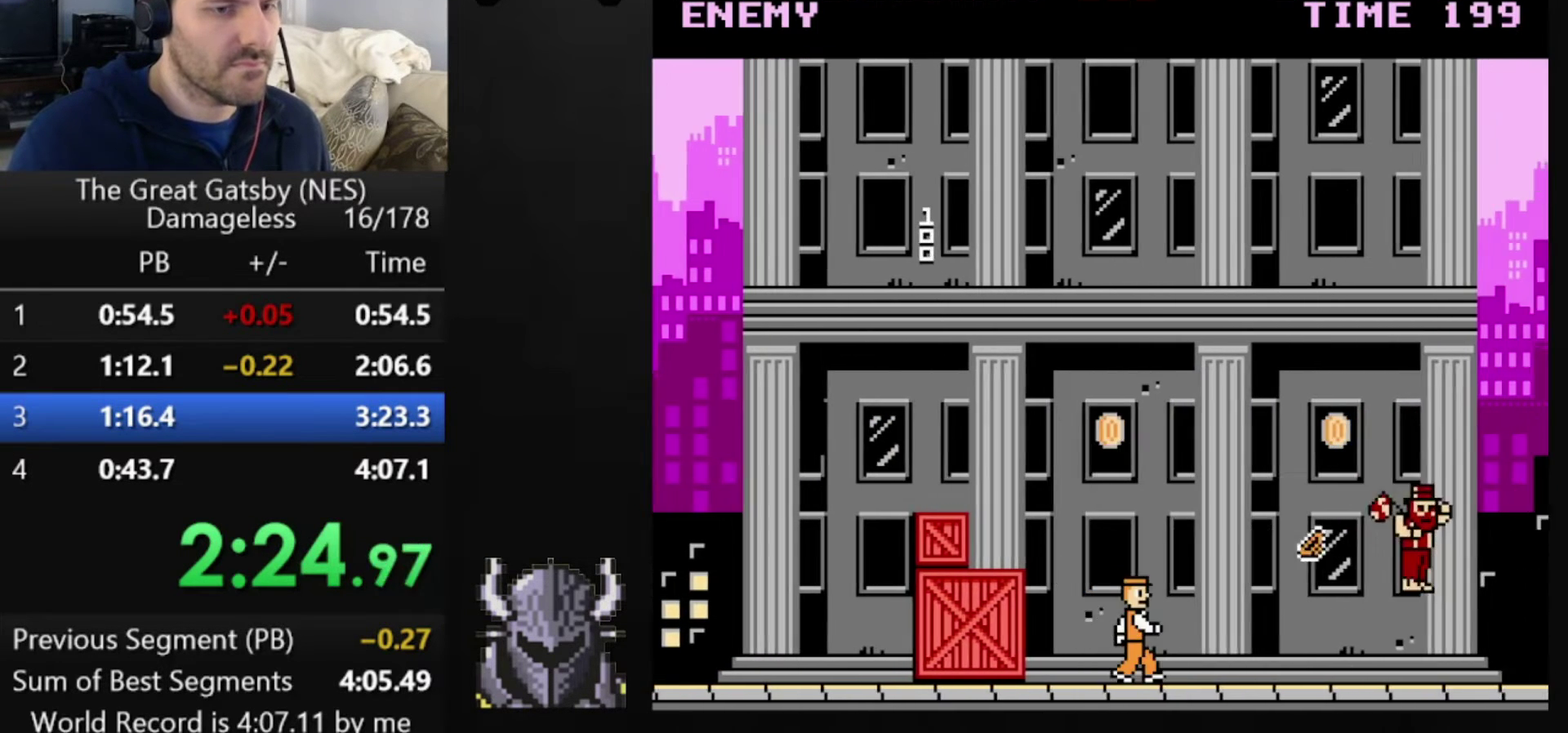
{"buttons": ["B", "DPAD_RIGHT"], "events": [[440, "B", "down"]]}
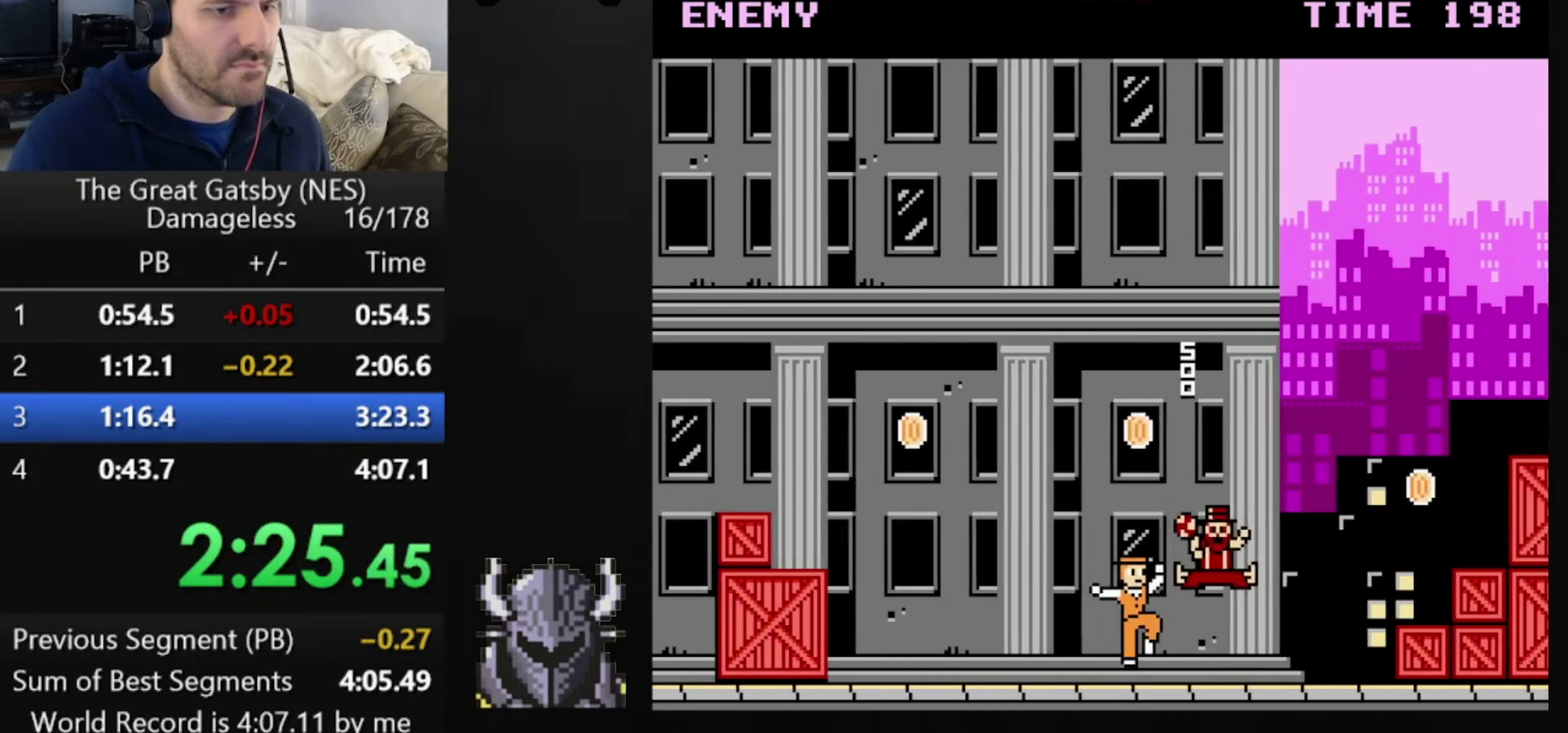
{"buttons": ["DPAD_RIGHT"], "events": [[160, "B", "up"]]}
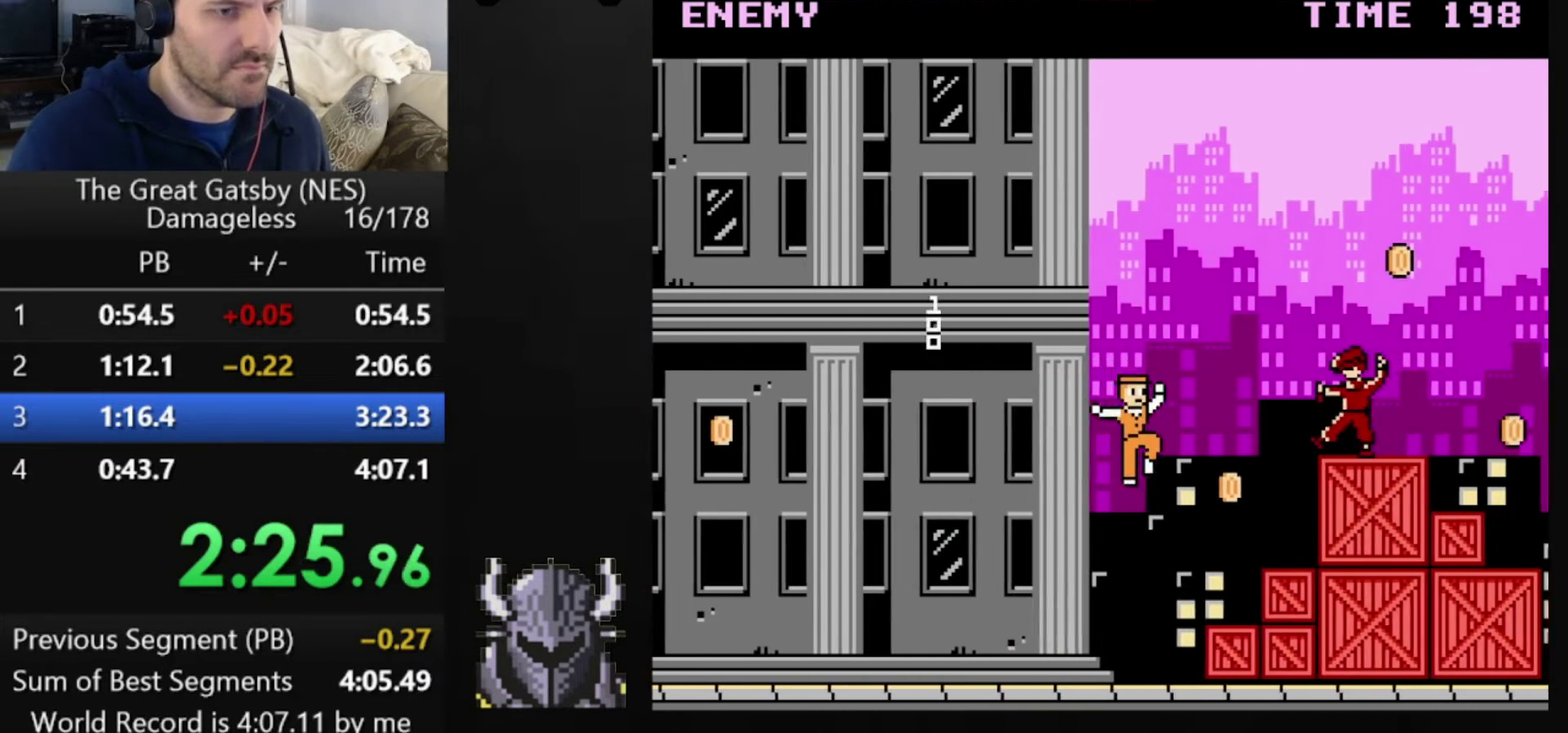
{"buttons": ["A", "DPAD_RIGHT"], "events": [[280, "B", "down"], [360, "B", "up"], [440, "A", "down"]]}
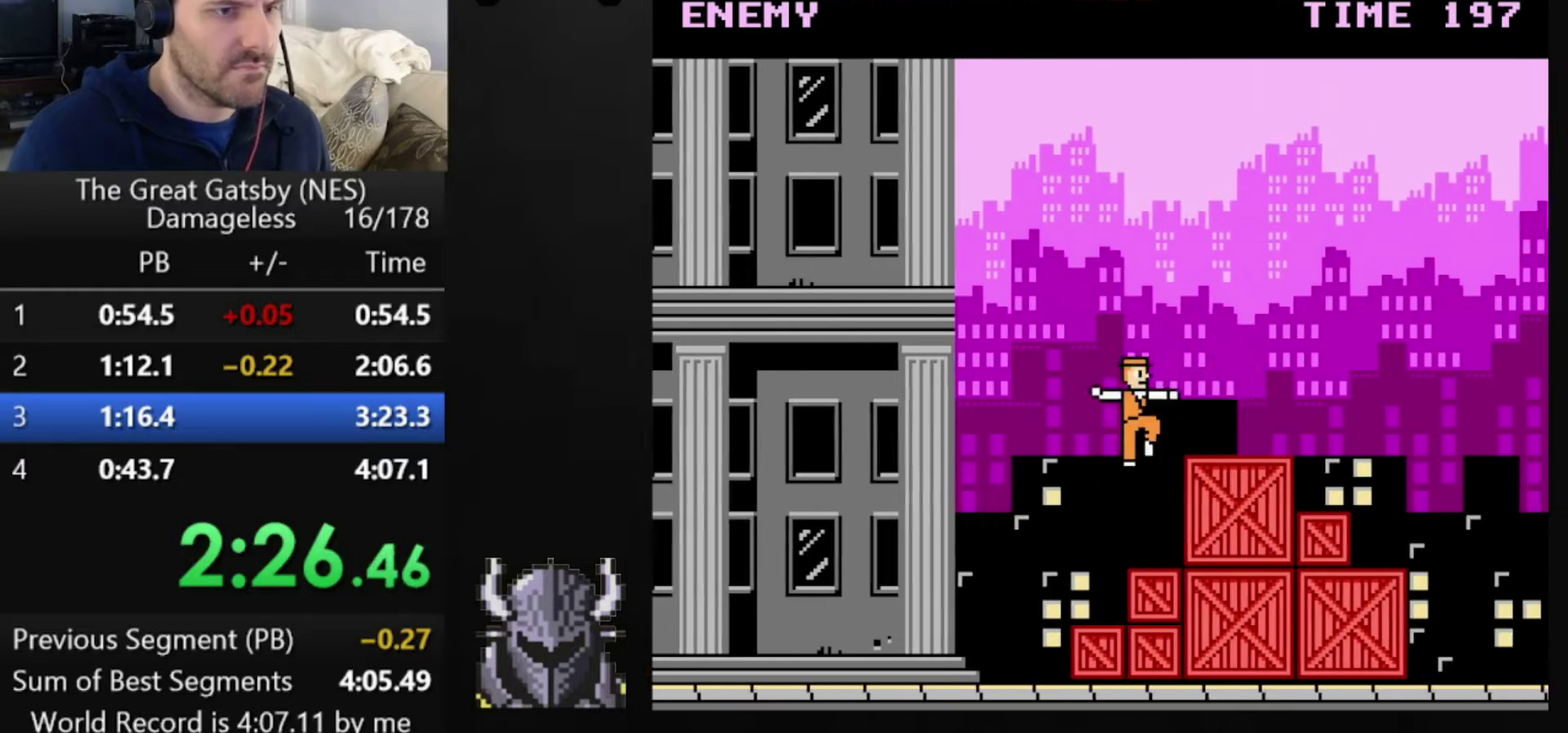
{"buttons": ["DPAD_RIGHT"], "events": [[80, "A", "up"]]}
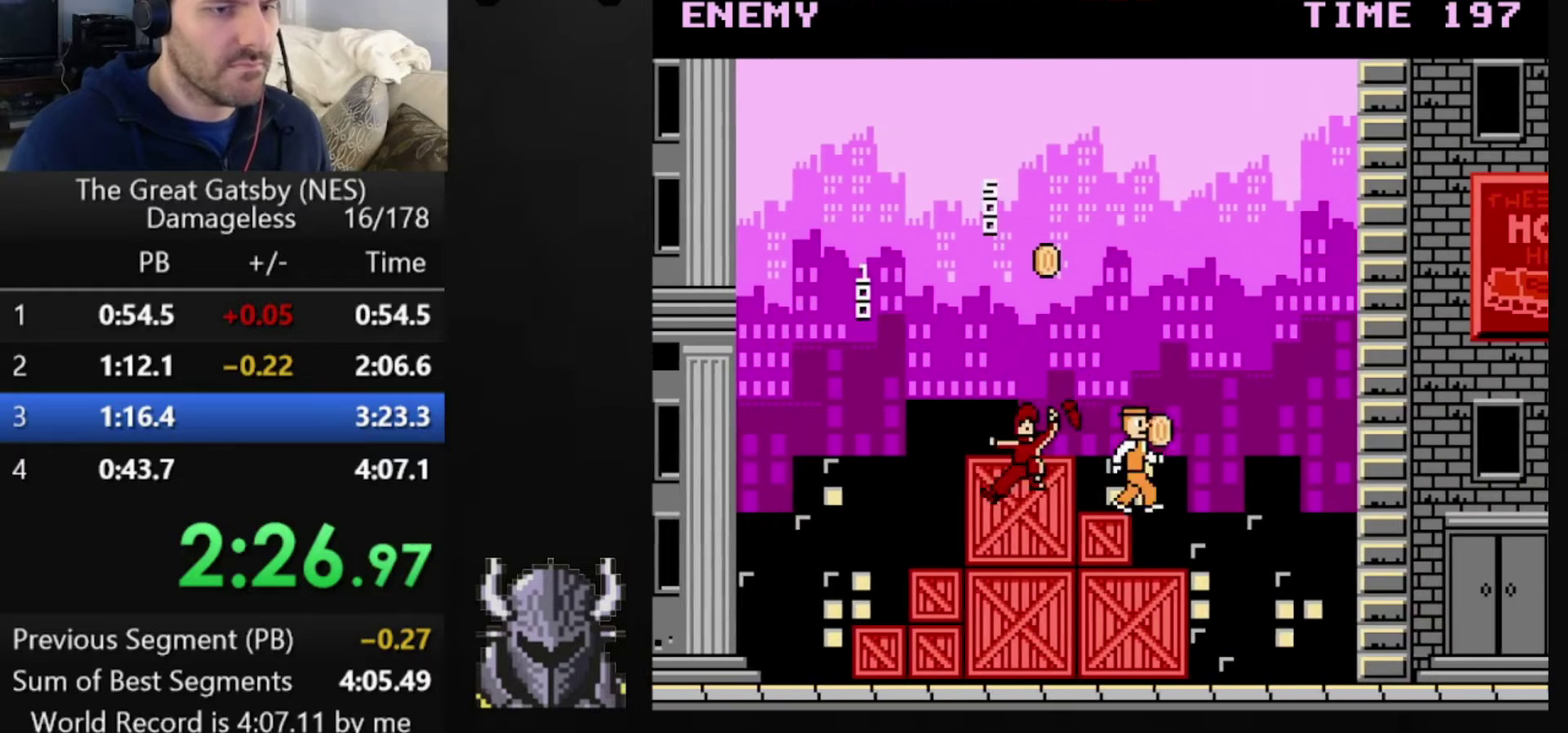
{"buttons": ["DPAD_RIGHT"], "events": []}
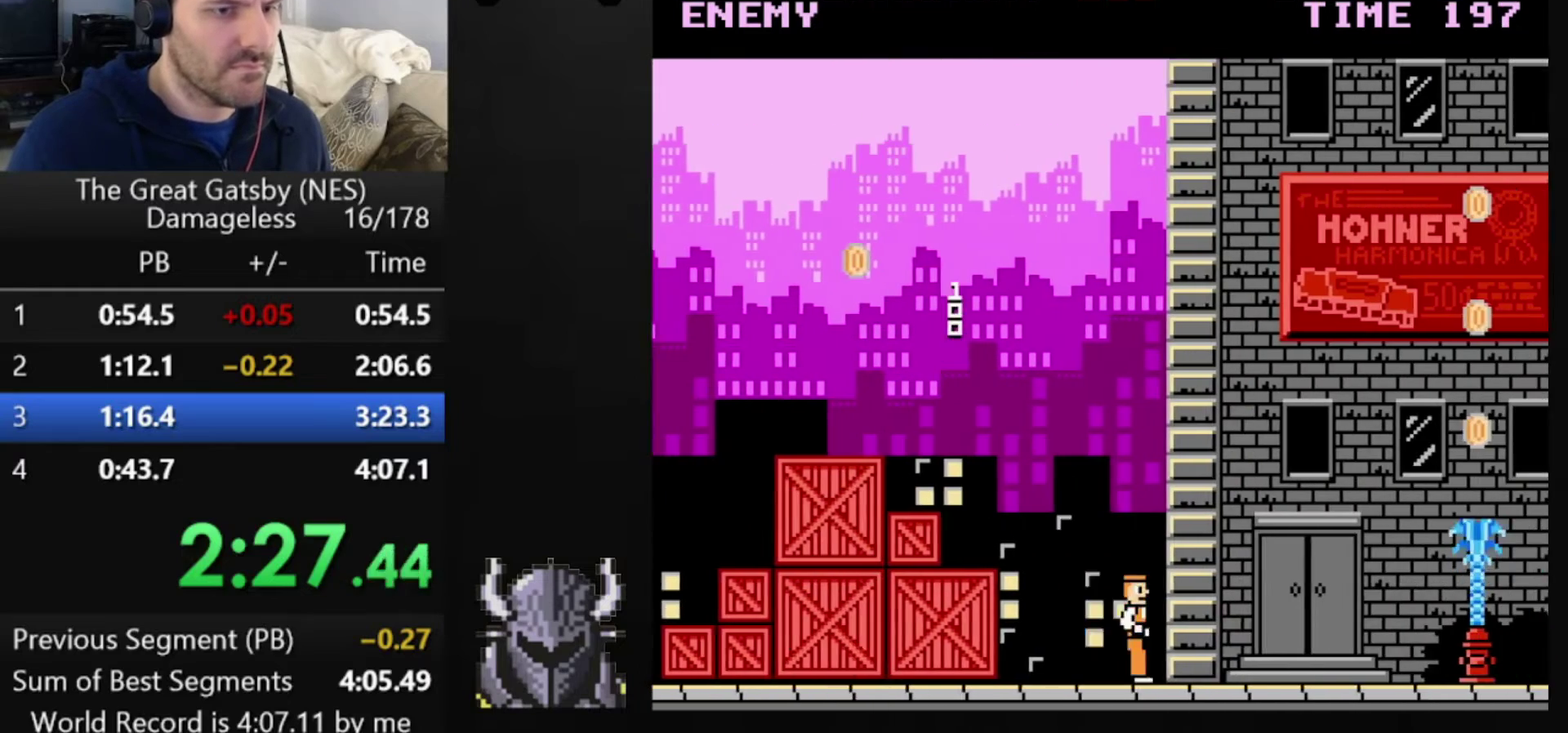
{"buttons": ["B", "DPAD_RIGHT"], "events": [[440, "B", "down"]]}
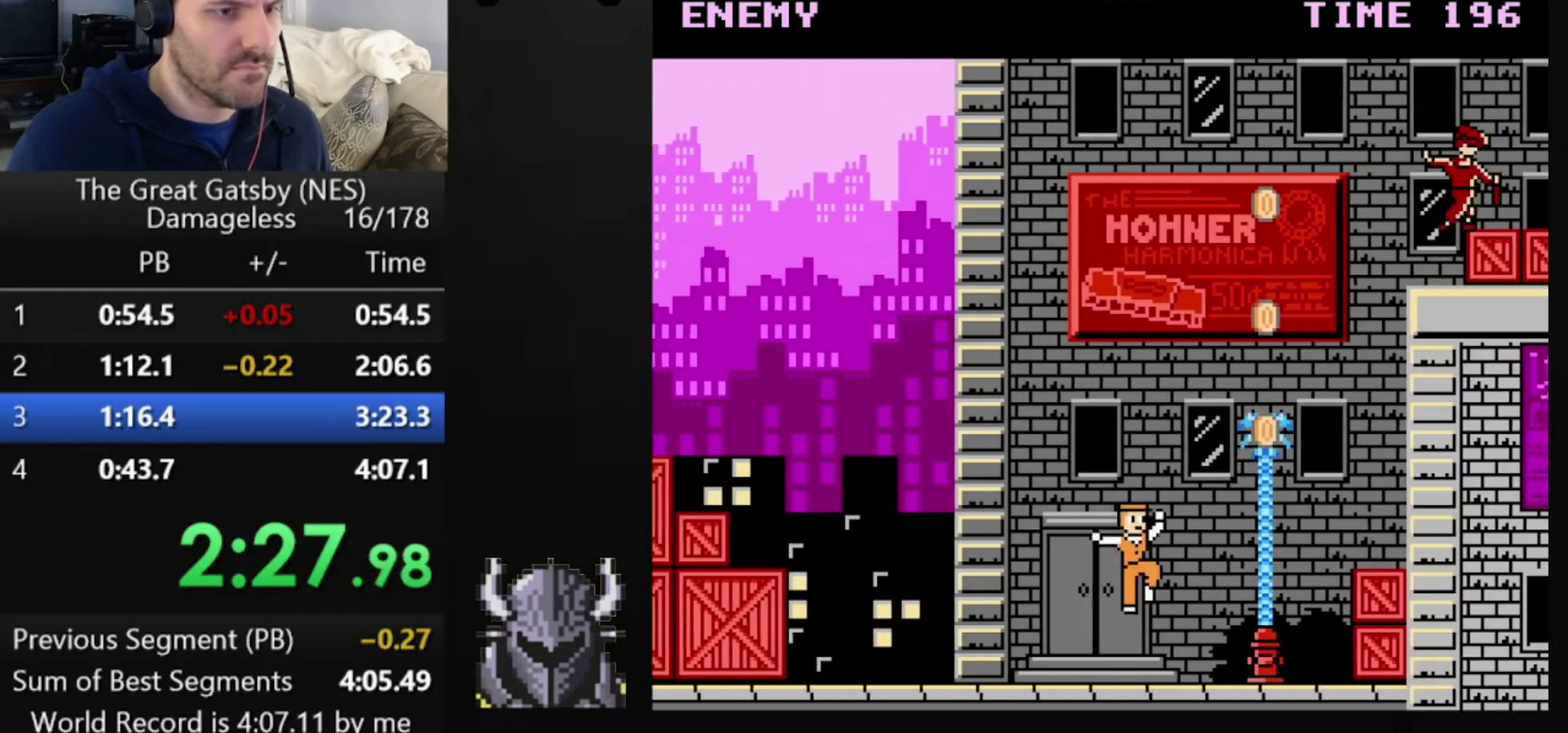
{"buttons": ["DPAD_RIGHT"], "events": [[120, "B", "up"], [360, "B", "down"], [480, "B", "up"]]}
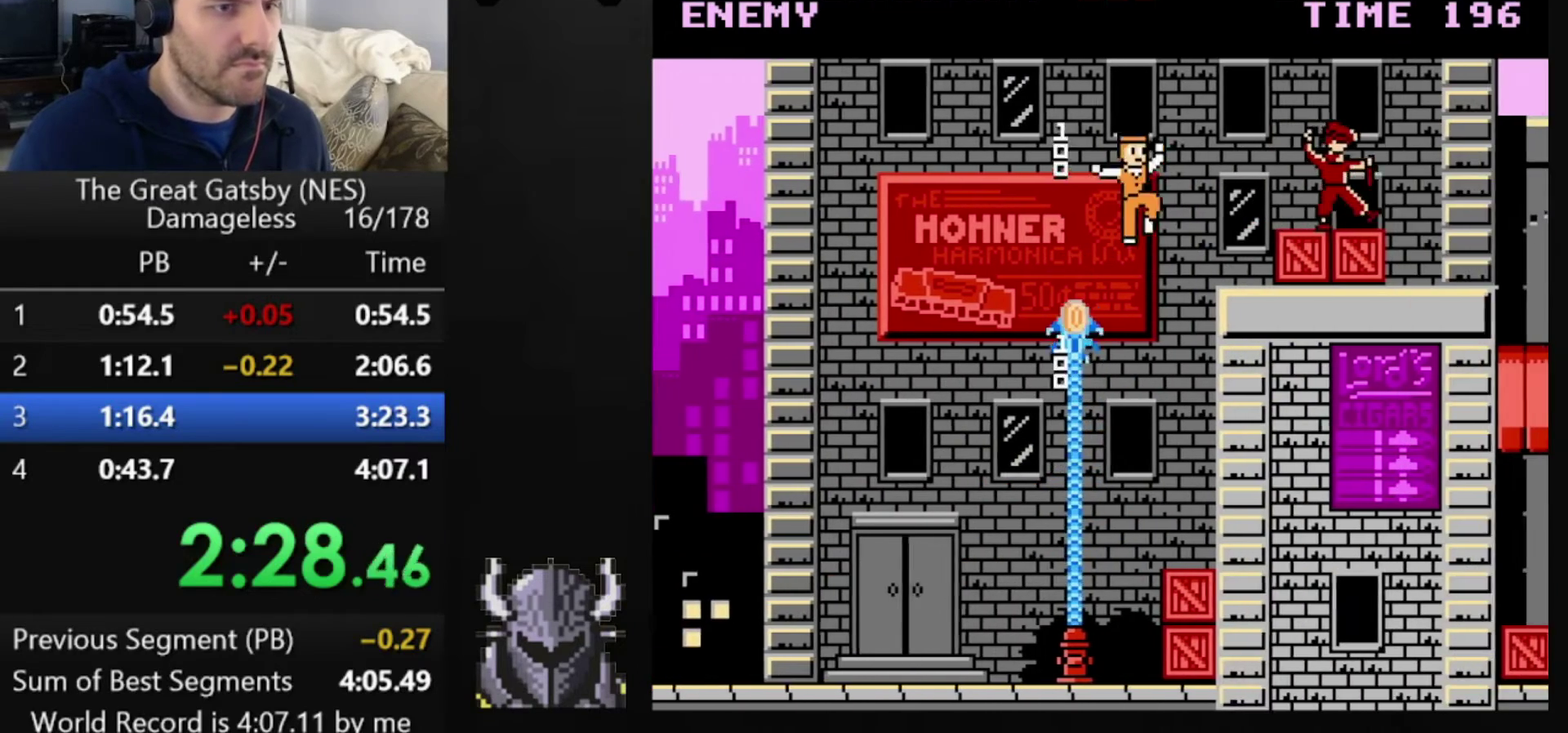
{"buttons": ["A", "DPAD_RIGHT"], "events": [[480, "A", "down"]]}
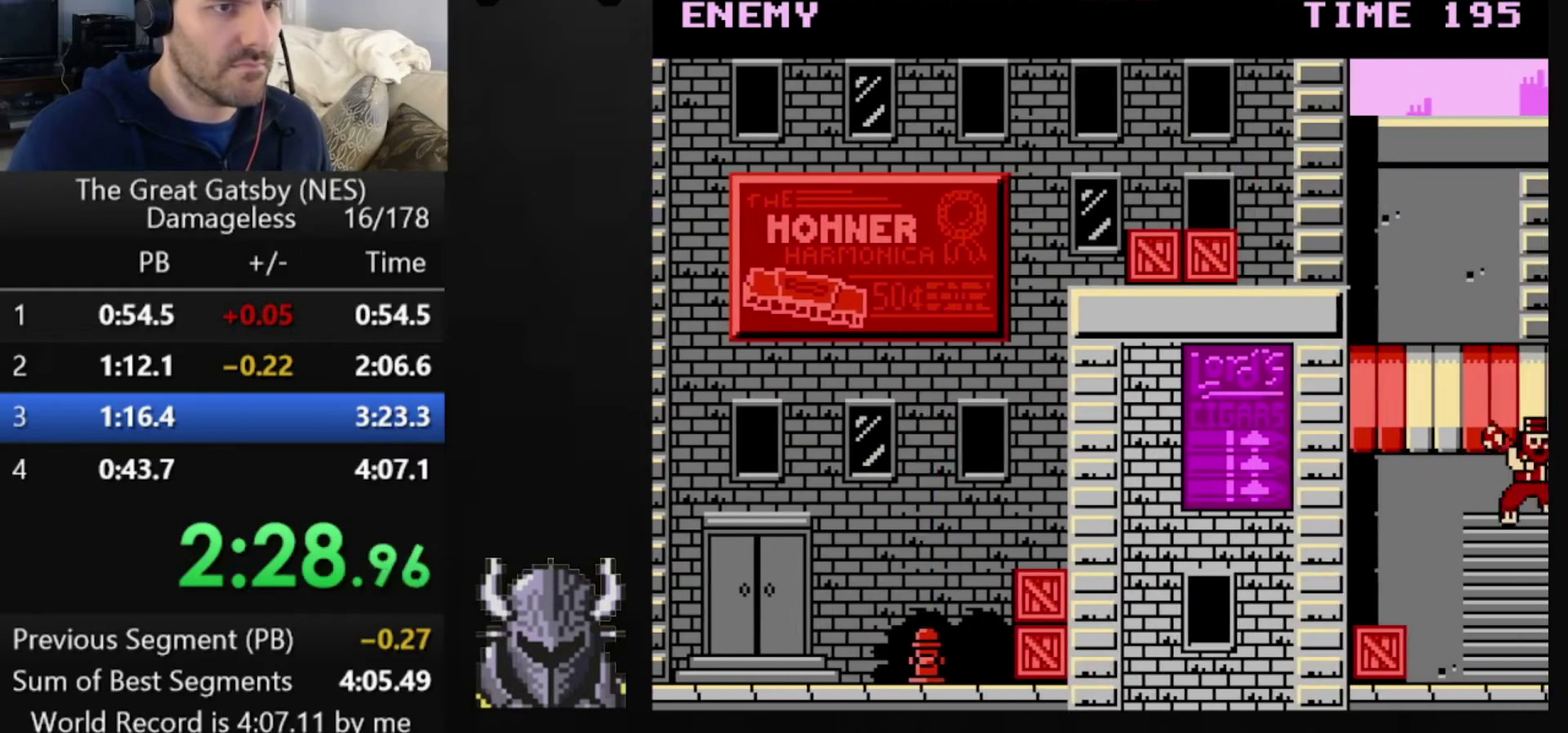
{"buttons": ["DPAD_RIGHT"], "events": [[80, "A", "up"]]}
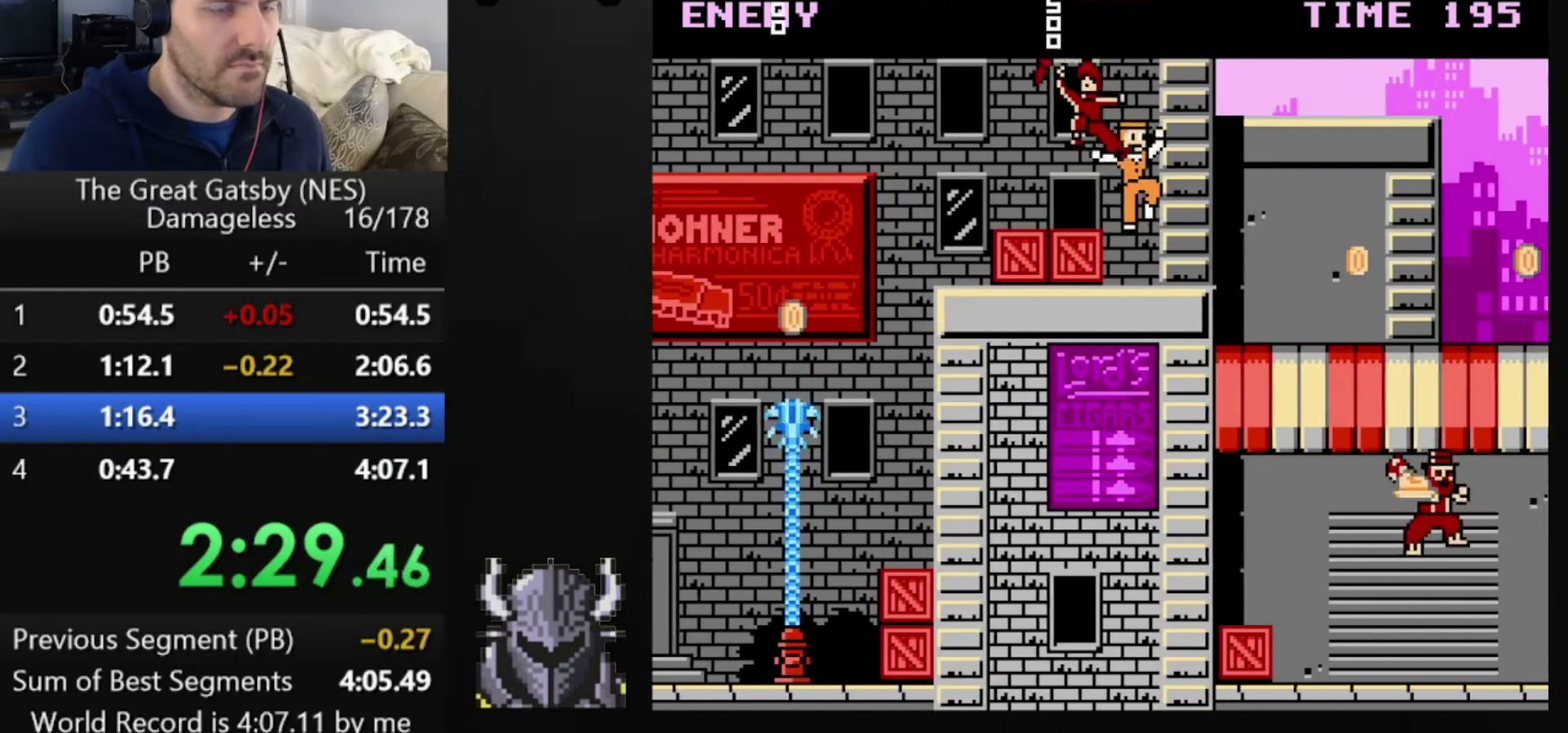
{"buttons": ["DPAD_RIGHT"], "events": []}
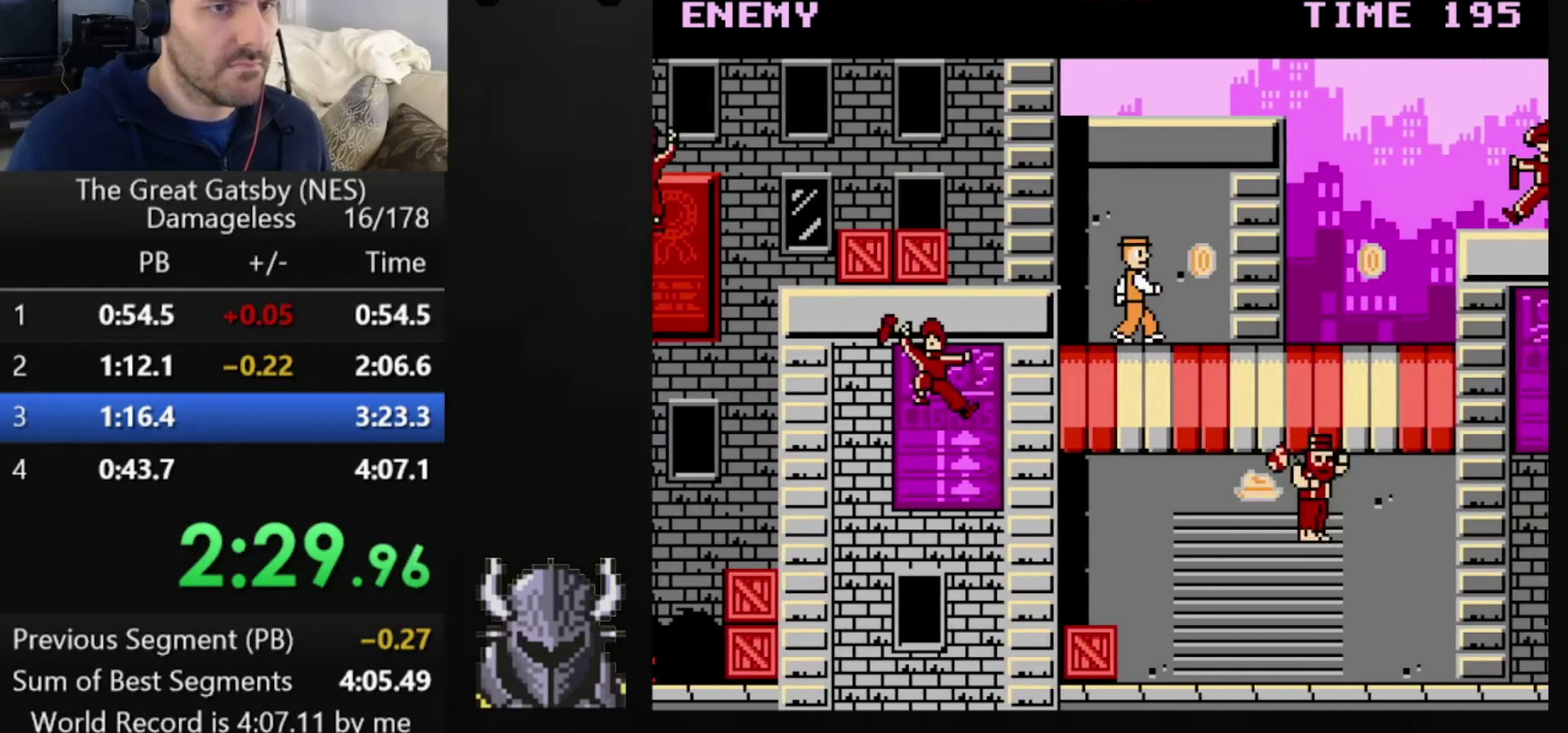
{"buttons": ["B", "DPAD_RIGHT"], "events": [[400, "B", "down"]]}
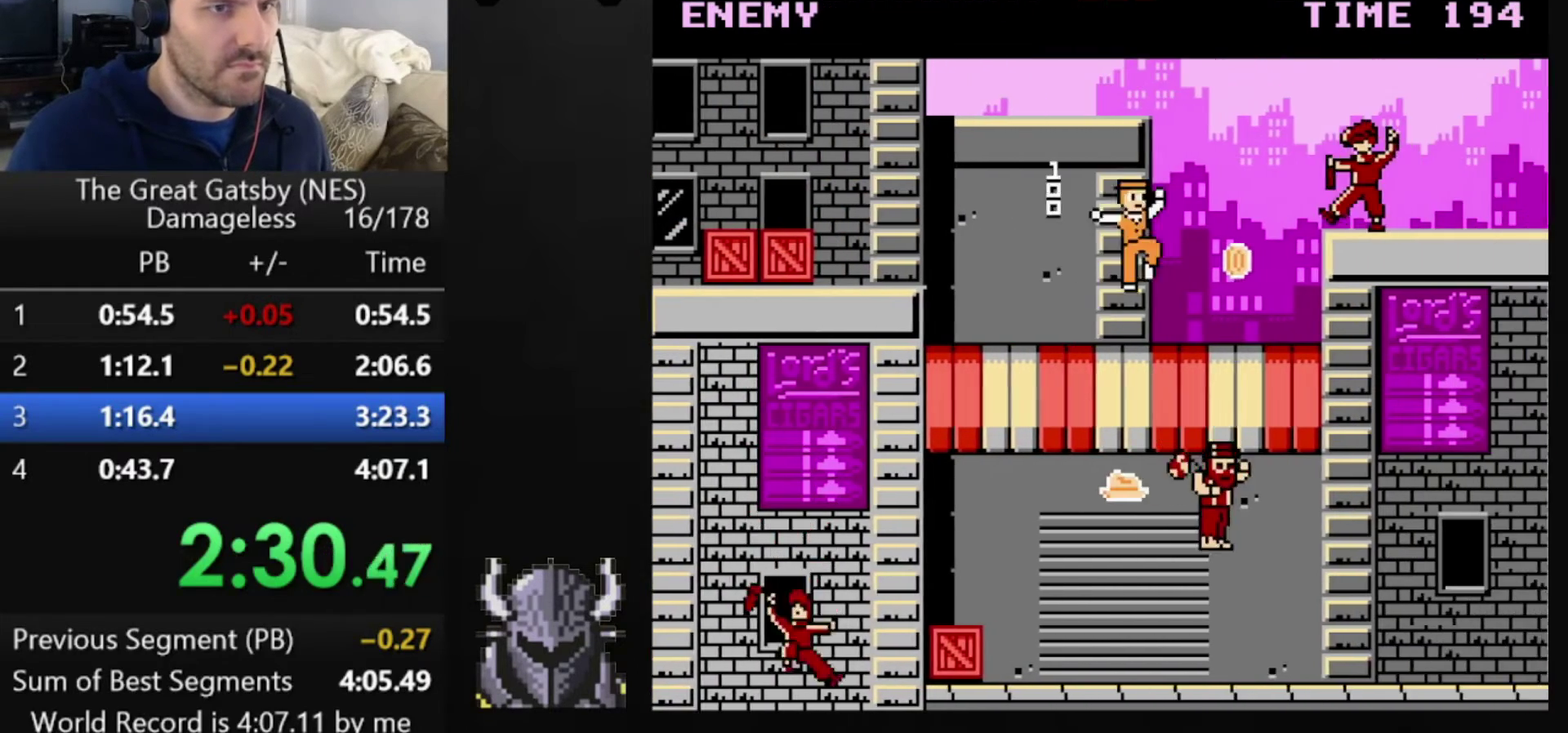
{"buttons": ["DPAD_RIGHT"], "events": [[40, "B", "up"], [120, "A", "down"], [240, "A", "up"]]}
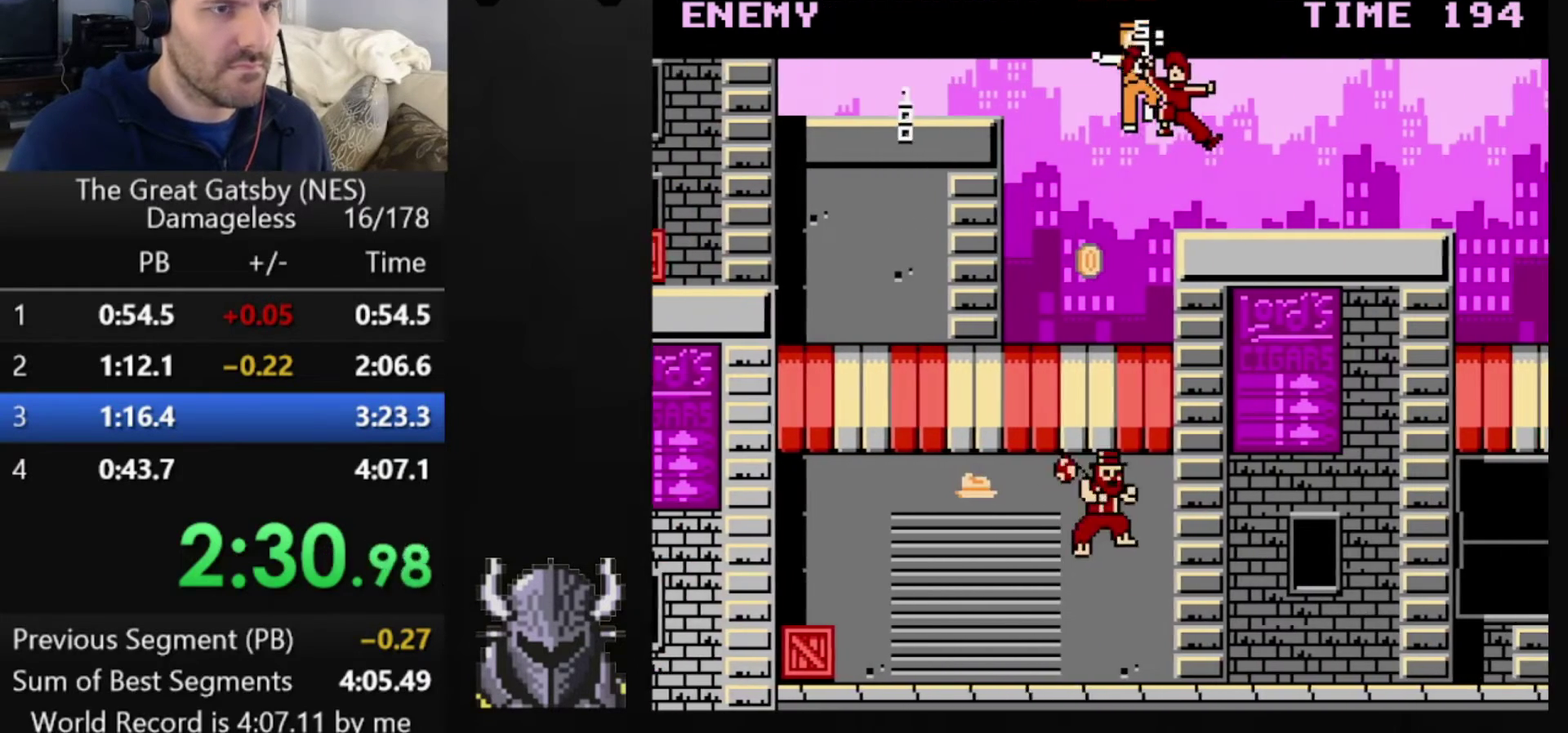
{"buttons": ["DPAD_RIGHT"], "events": []}
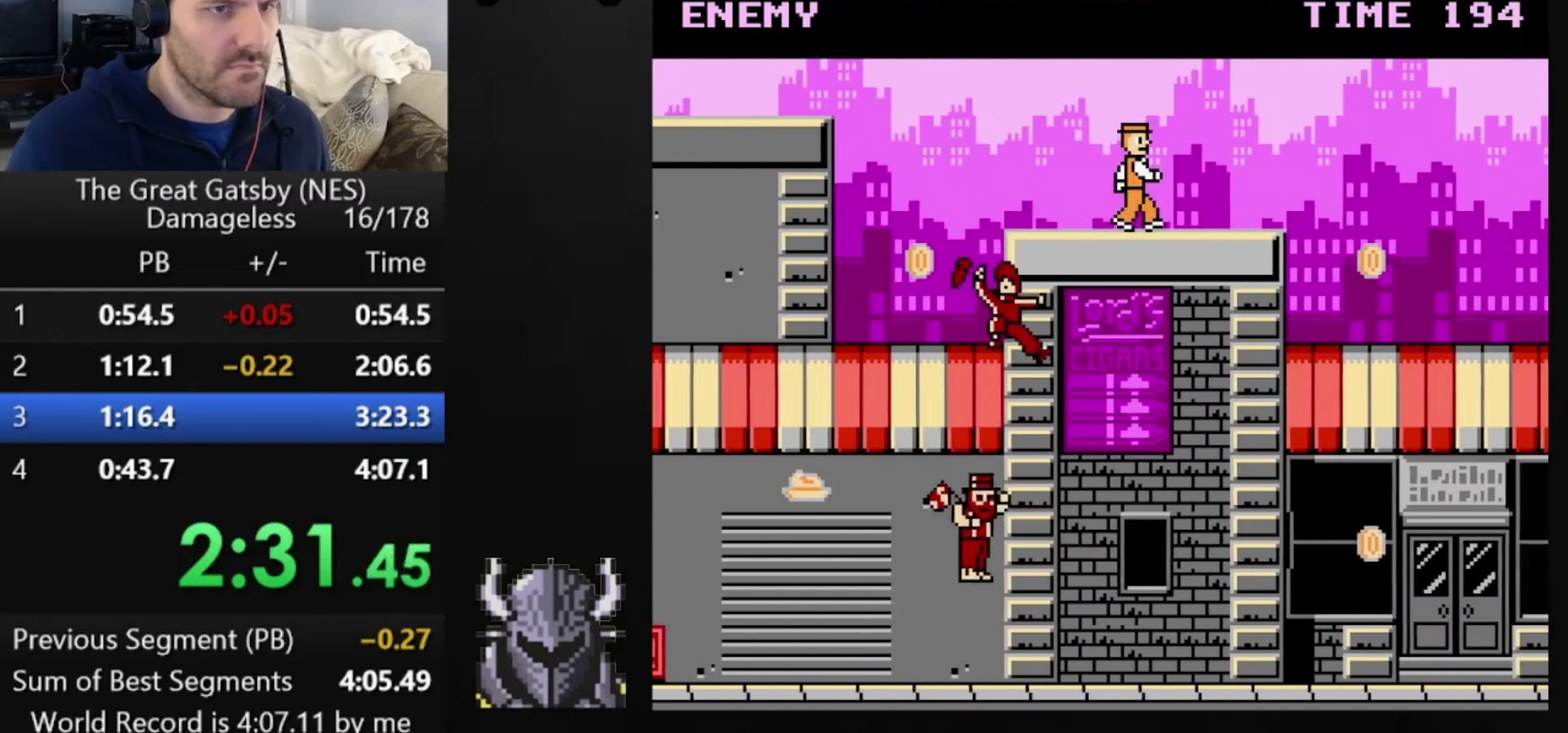
{"buttons": ["B", "DPAD_RIGHT"], "events": [[480, "B", "down"]]}
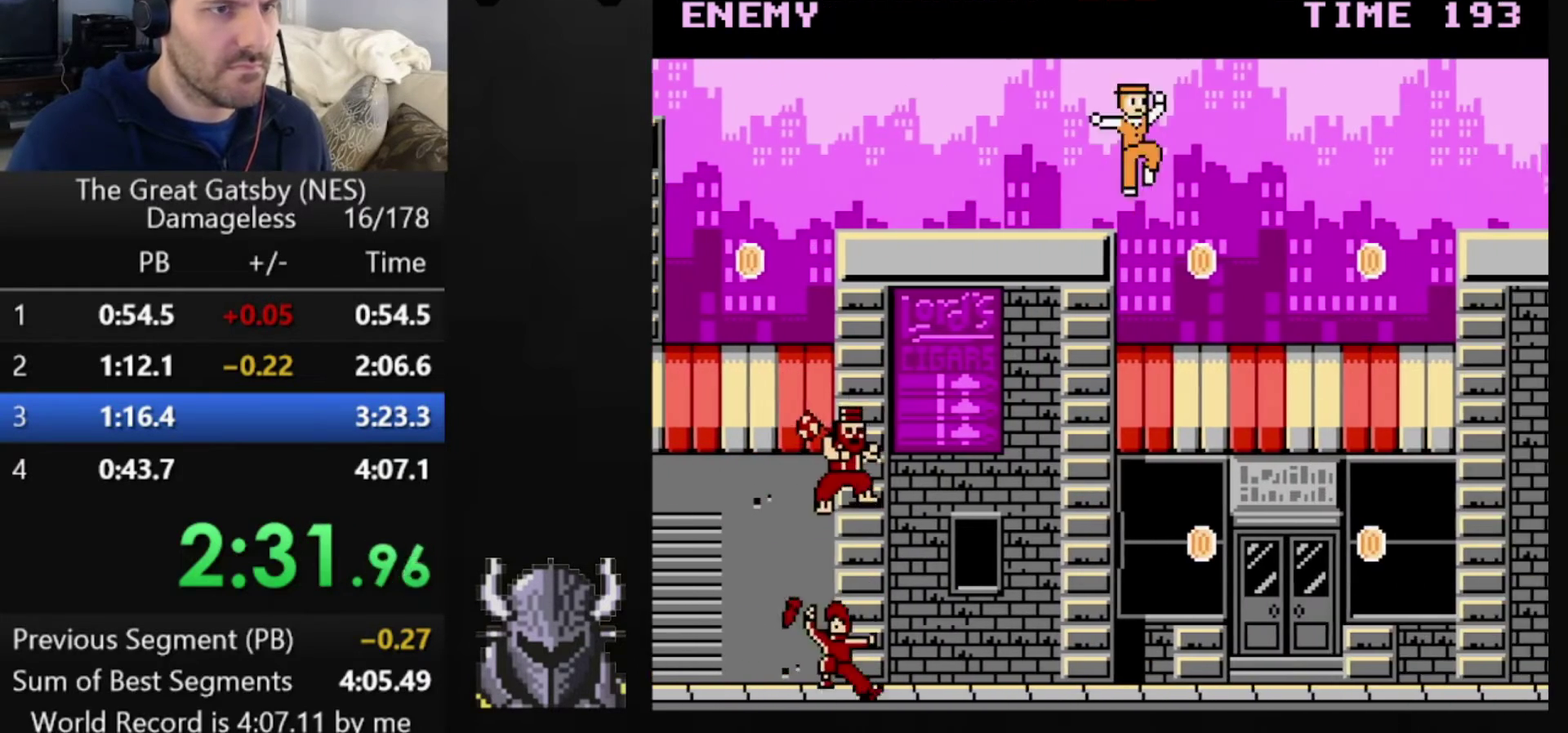
{"buttons": ["DPAD_RIGHT"], "events": [[440, "B", "up"]]}